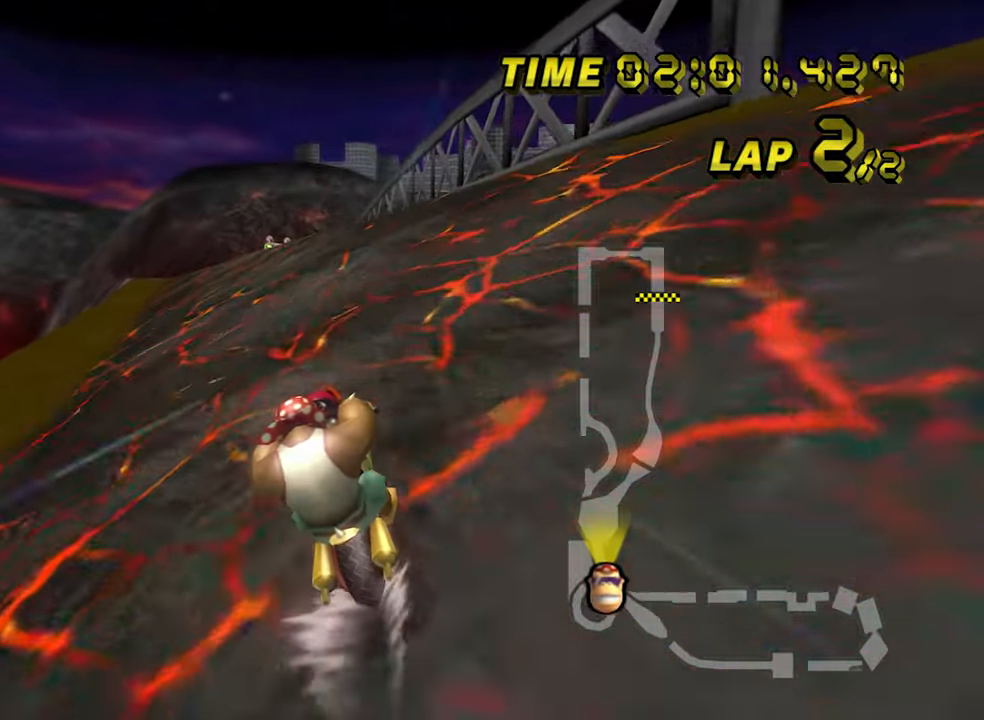
Gameplay with a controller; each line is a JSON object with the inputs held at the frame after it. "events" lists button and stick changes between this image and that frame as [ms after this image, input, new state], when the widget could be followed in between. Not read: L3 R3.
{"buttons": ["A"], "left_stick": "center", "events": []}
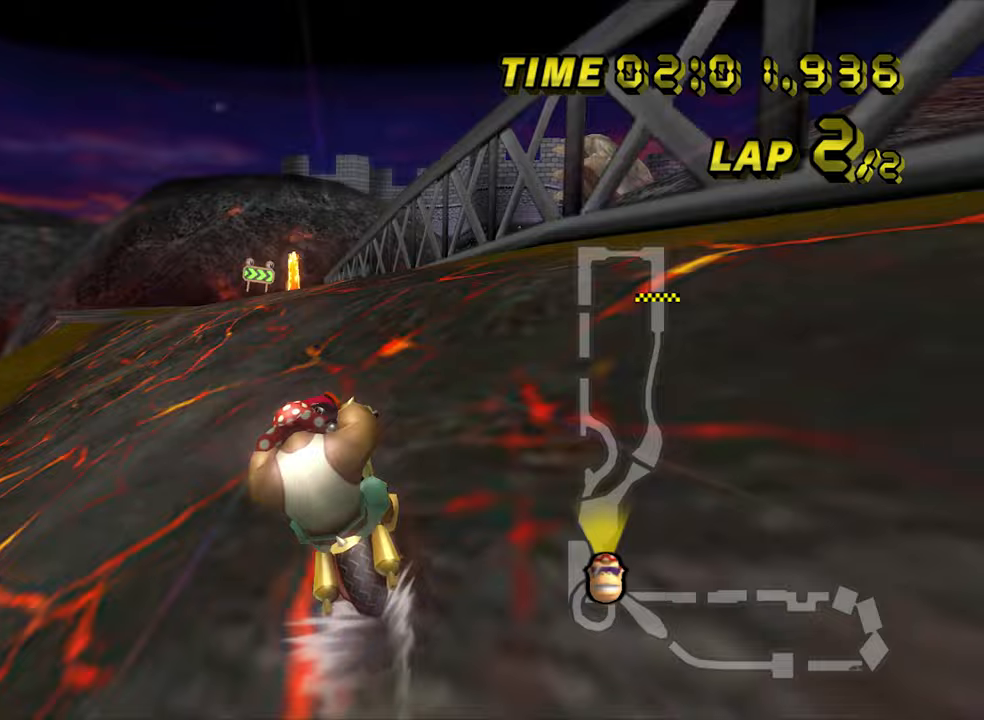
{"buttons": ["A"], "left_stick": "center", "events": []}
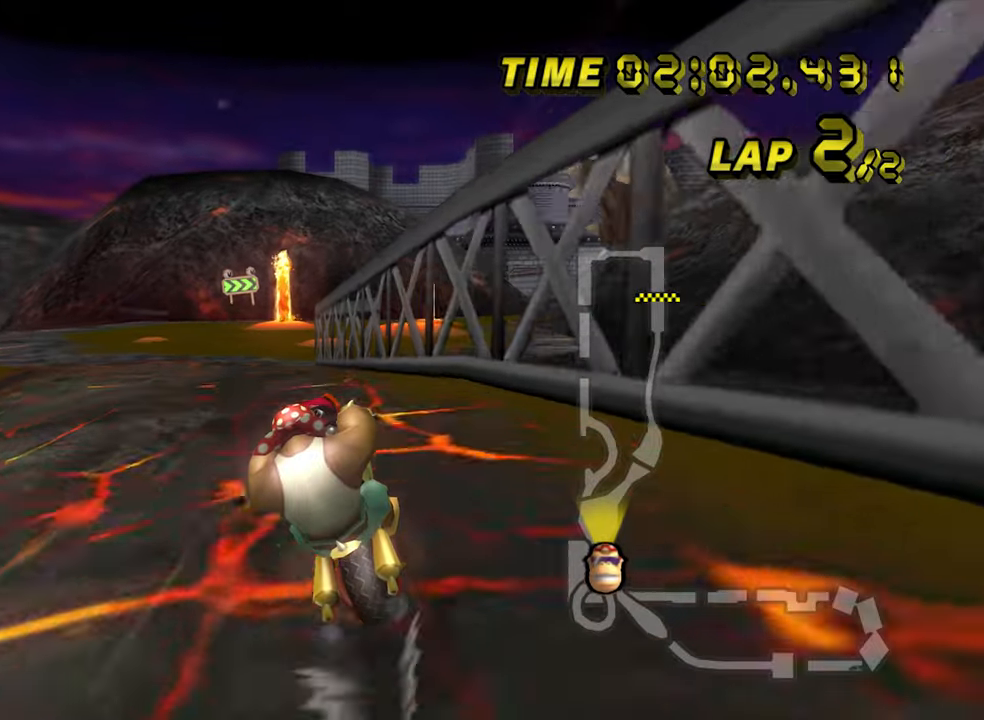
{"buttons": ["A"], "left_stick": "center", "events": []}
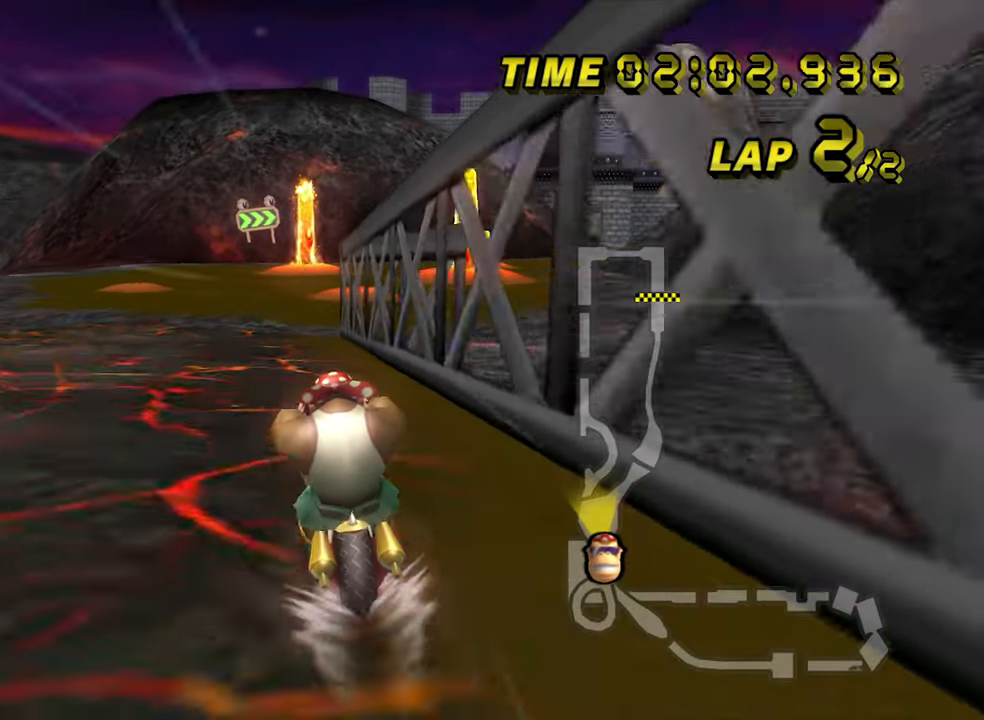
{"buttons": ["A", "R1"], "left_stick": "right", "events": [[383, "R1", "down"], [450, "left_stick", "right"]]}
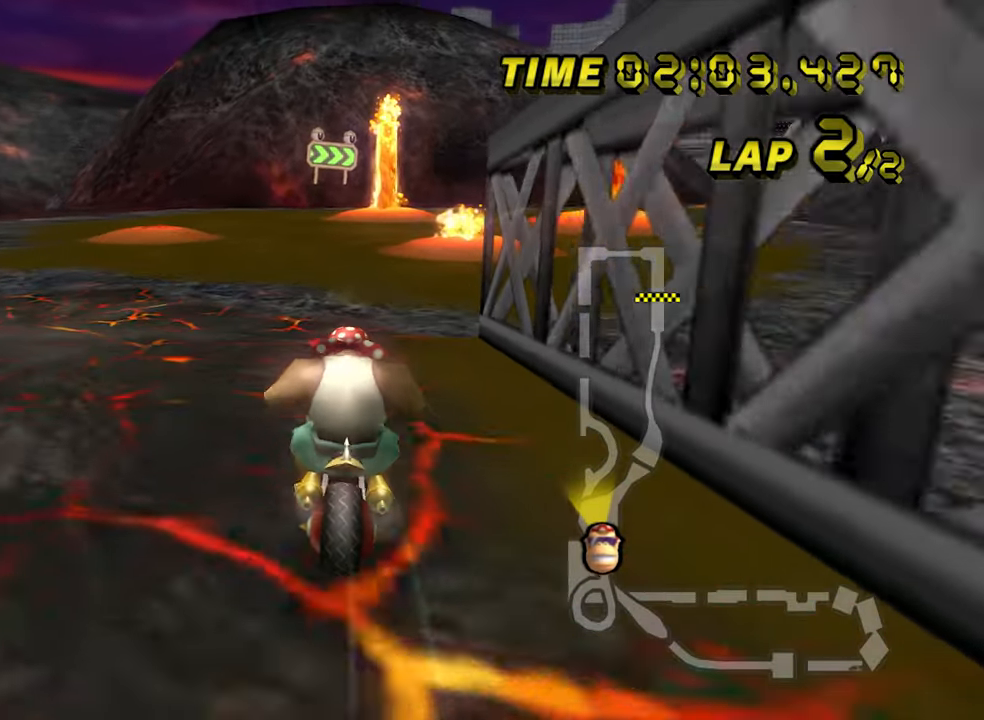
{"buttons": ["A"], "left_stick": "center", "events": [[317, "R1", "up"], [333, "left_stick", "center"]]}
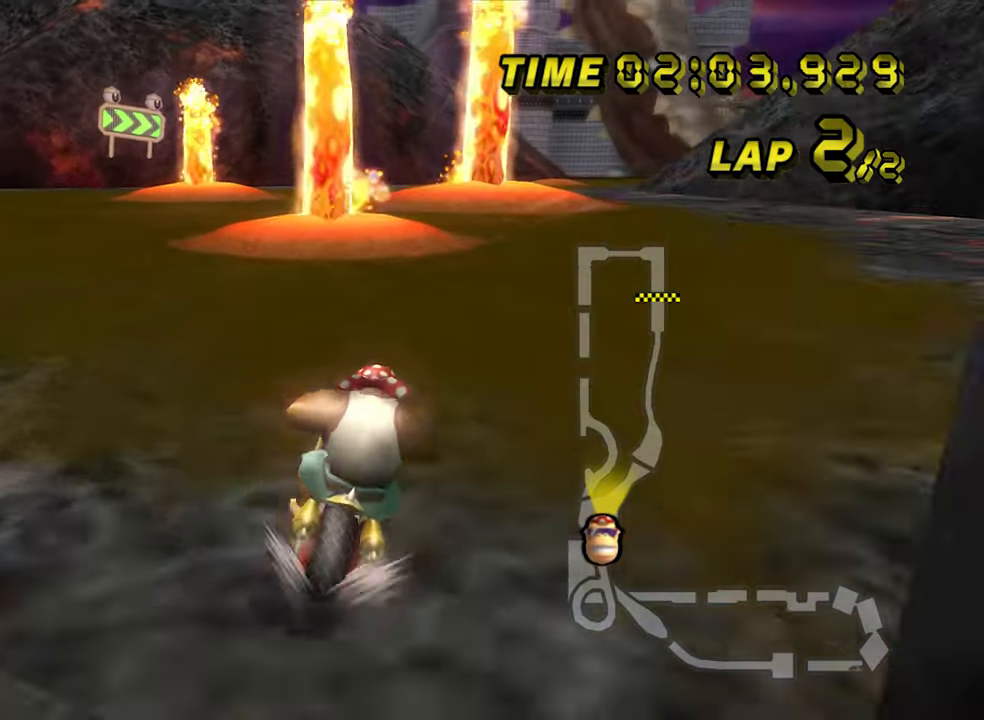
{"buttons": ["A", "R1"], "left_stick": "down-right", "events": [[250, "R1", "down"], [350, "left_stick", "down-right"]]}
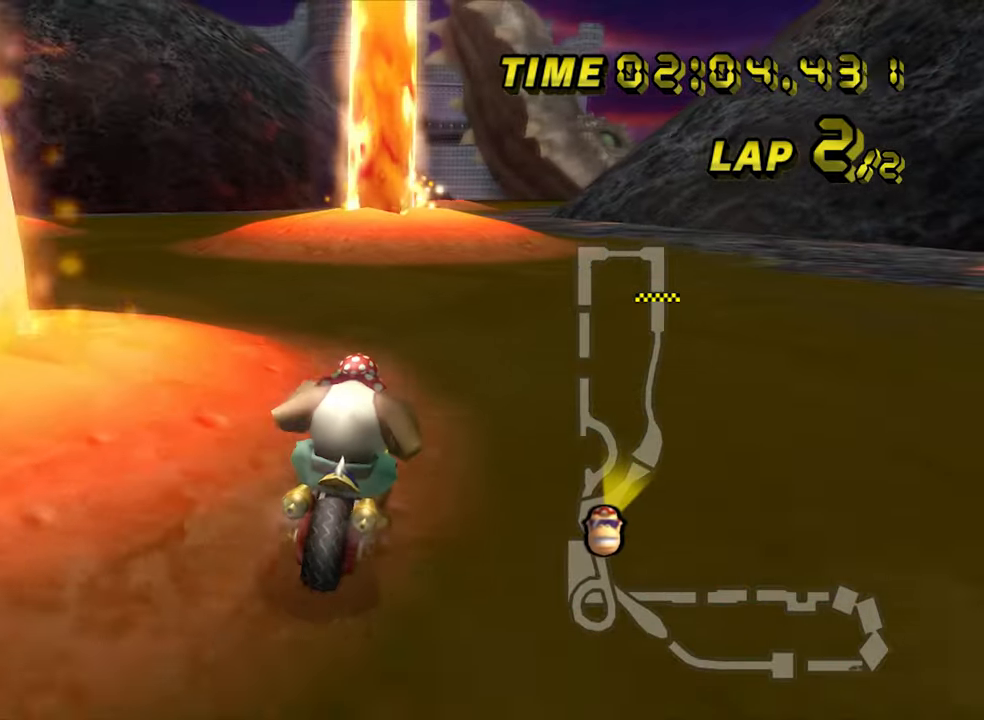
{"buttons": ["A", "R1"], "left_stick": "down", "events": [[150, "R1", "up"], [183, "left_stick", "down"], [417, "R1", "down"]]}
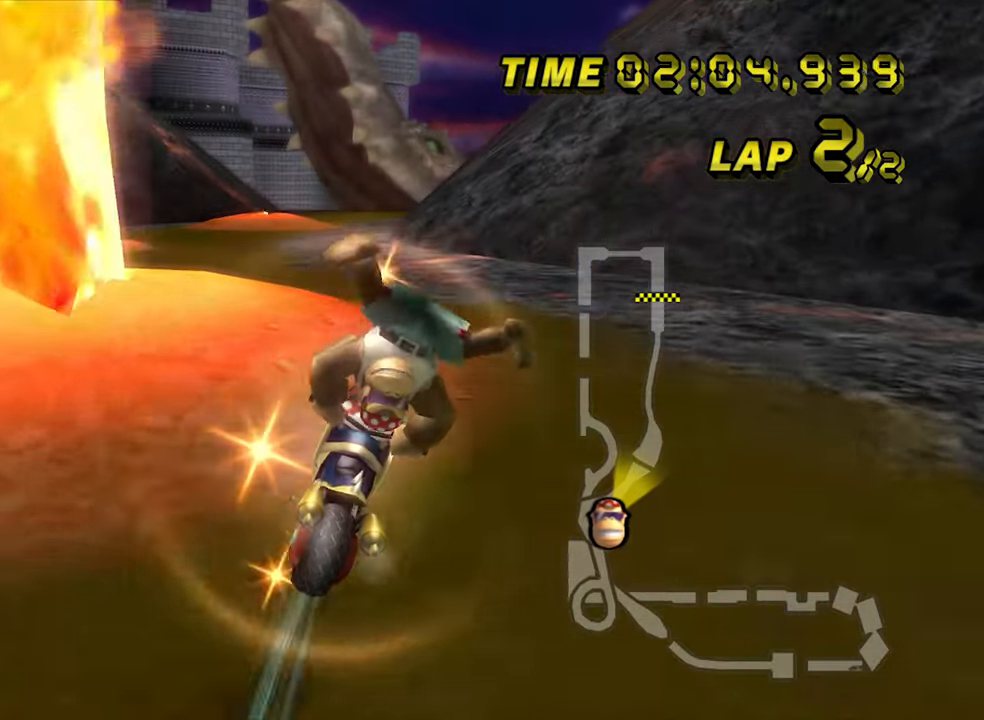
{"buttons": ["A"], "left_stick": "left", "events": [[33, "left_stick", "down-left"], [217, "R1", "up"], [233, "left_stick", "center"], [417, "left_stick", "down-left"], [483, "left_stick", "left"]]}
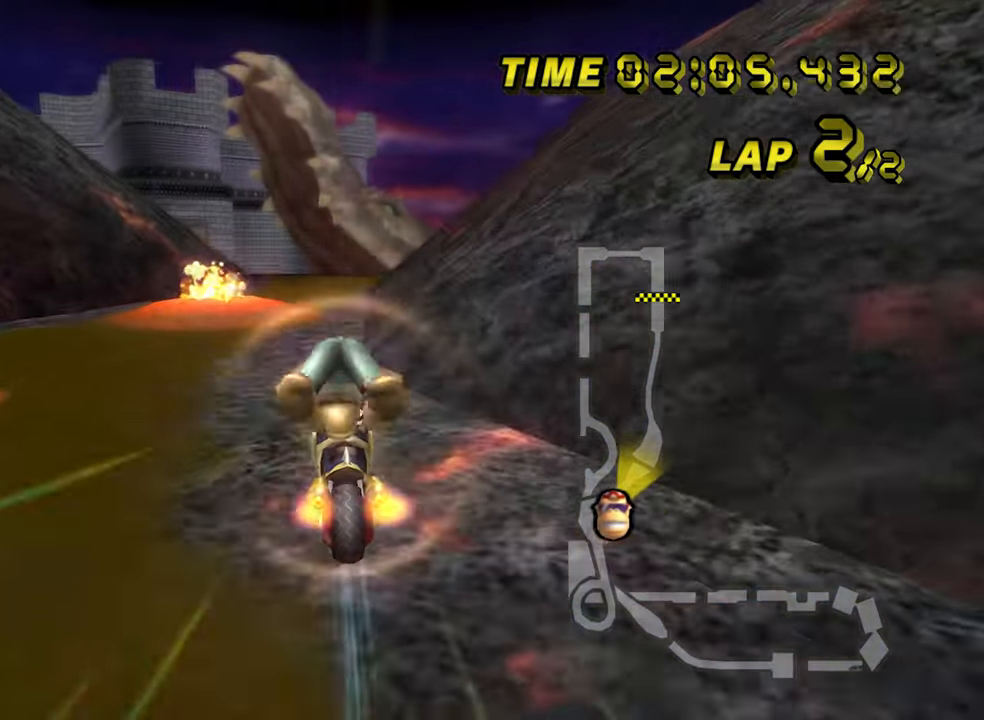
{"buttons": ["A"], "left_stick": "up", "events": [[167, "left_stick", "up"]]}
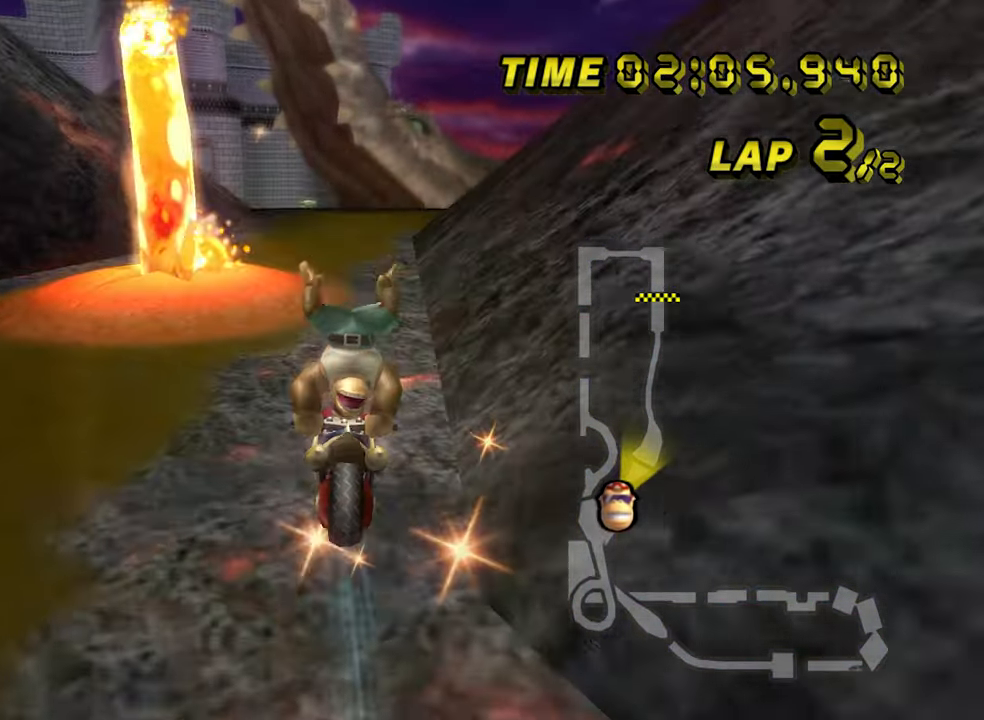
{"buttons": ["A", "R1"], "left_stick": "center", "events": [[183, "left_stick", "center"], [450, "R1", "down"]]}
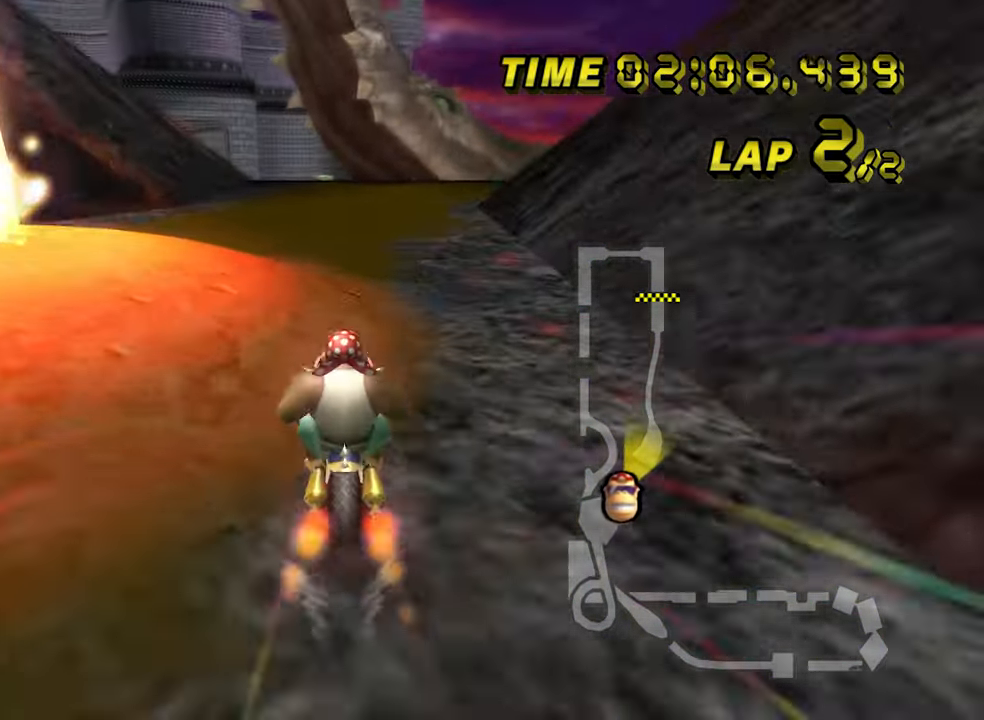
{"buttons": ["A"], "left_stick": "down", "events": [[117, "R1", "up"], [117, "left_stick", "down-left"], [267, "left_stick", "down"]]}
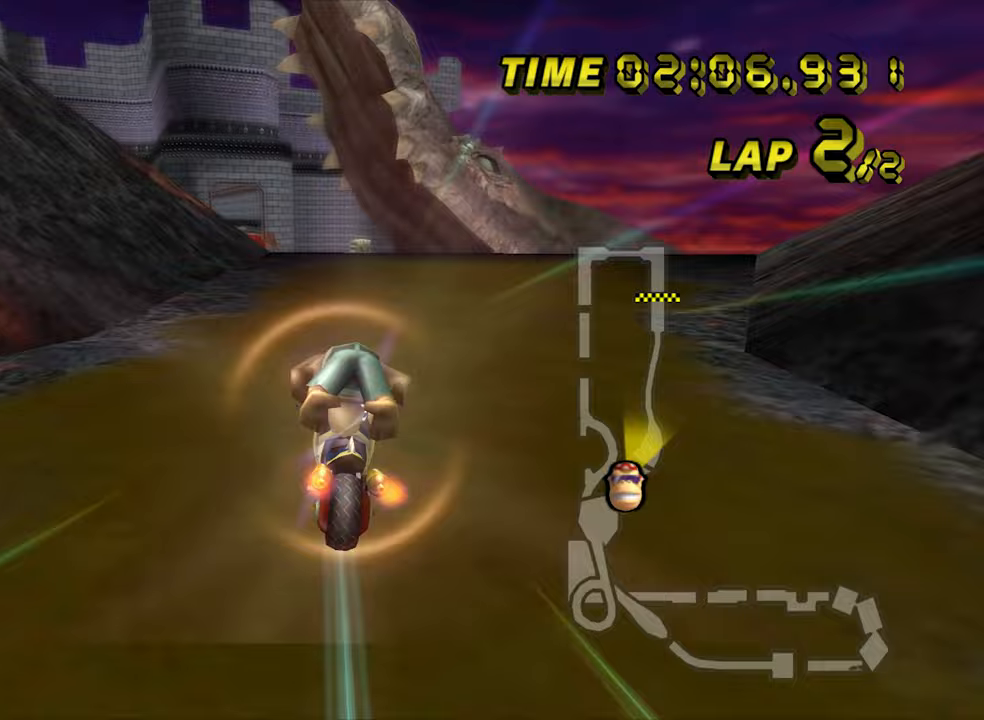
{"buttons": ["A"], "left_stick": "center", "events": [[200, "left_stick", "center"]]}
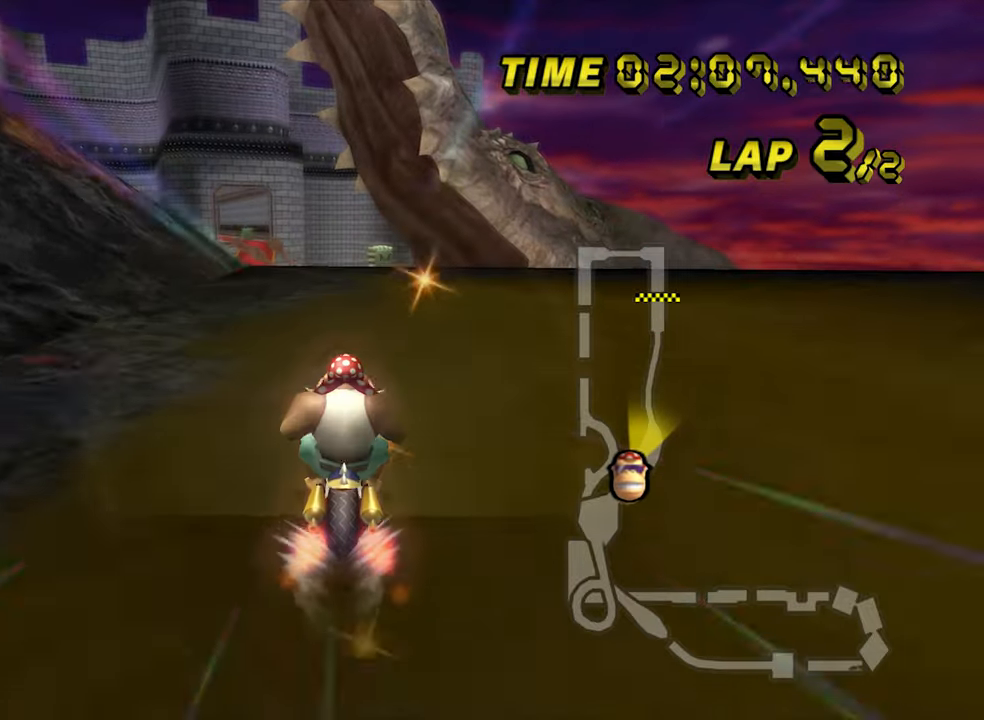
{"buttons": ["A"], "left_stick": "center", "events": [[100, "left_stick", "down-right"], [200, "left_stick", "center"]]}
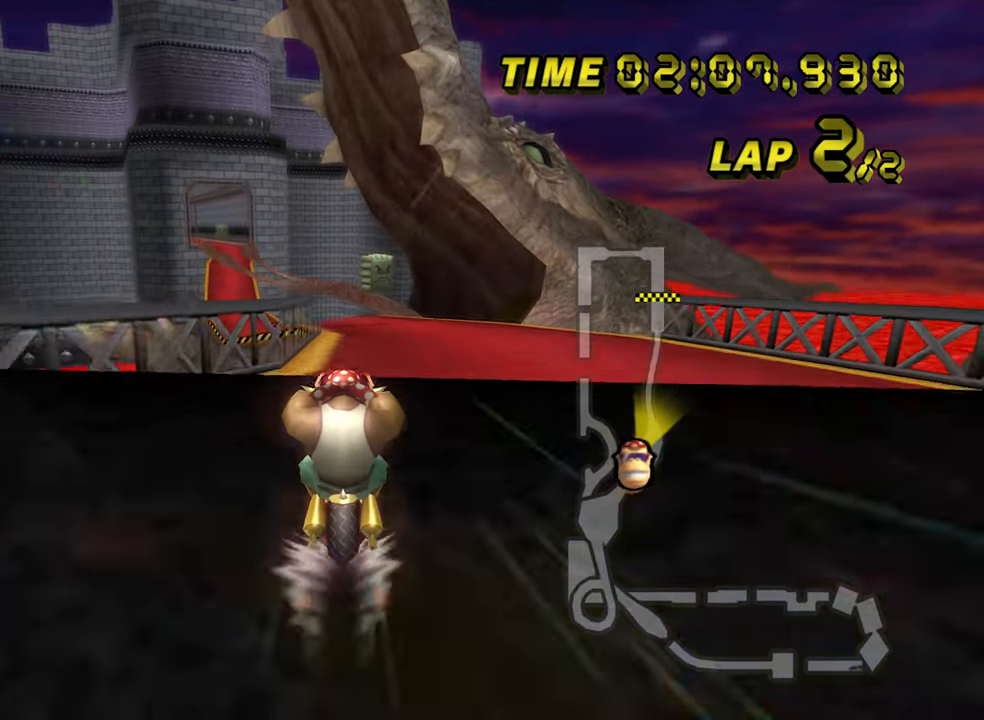
{"buttons": ["A"], "left_stick": "down", "events": [[183, "left_stick", "down"]]}
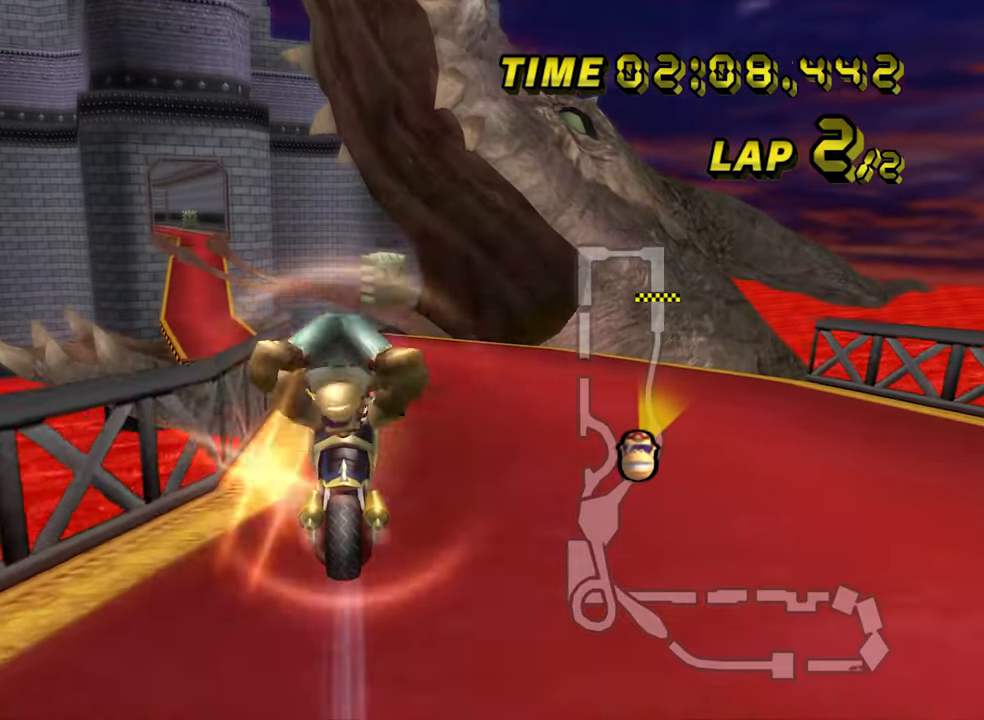
{"buttons": ["A"], "left_stick": "center", "events": [[483, "left_stick", "center"]]}
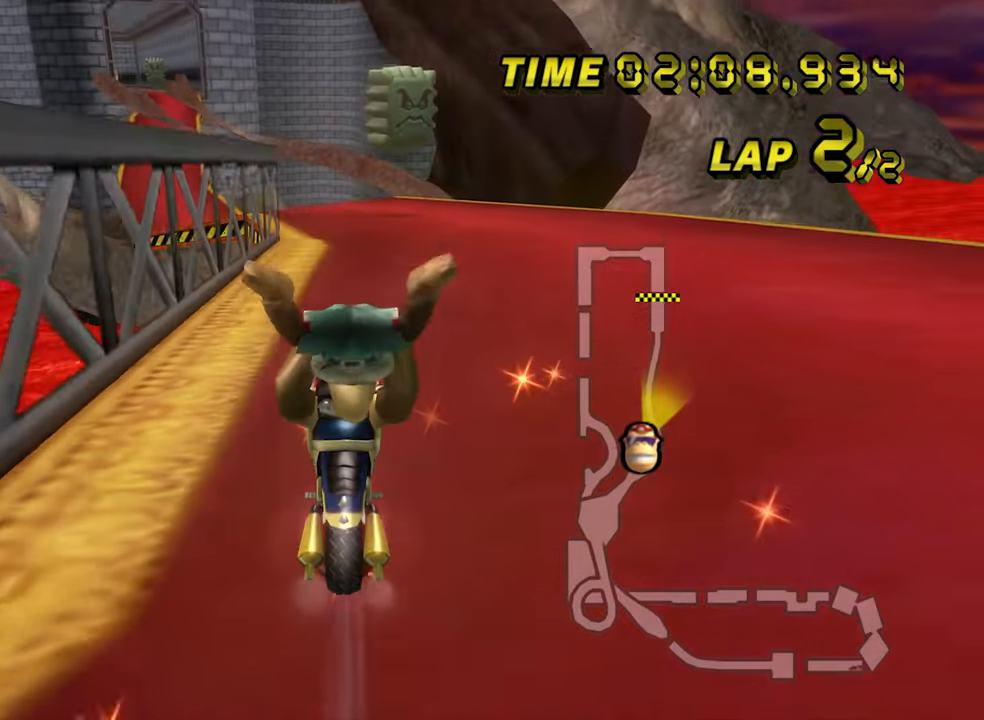
{"buttons": ["A"], "left_stick": "down-left", "events": [[367, "left_stick", "down-left"]]}
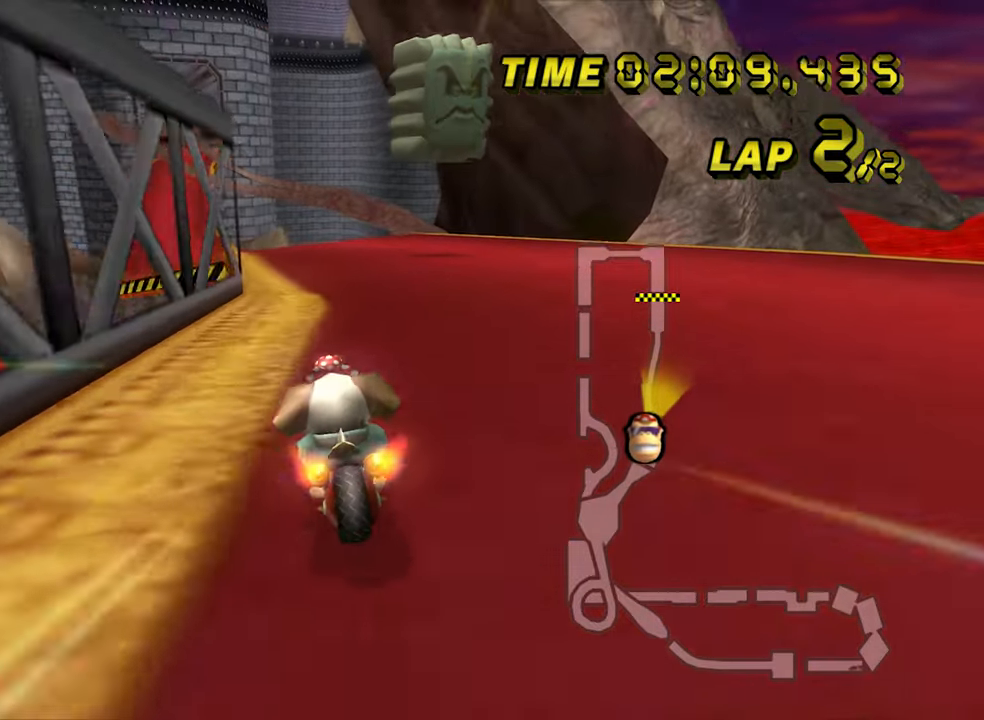
{"buttons": ["A"], "left_stick": "center", "events": [[150, "left_stick", "center"]]}
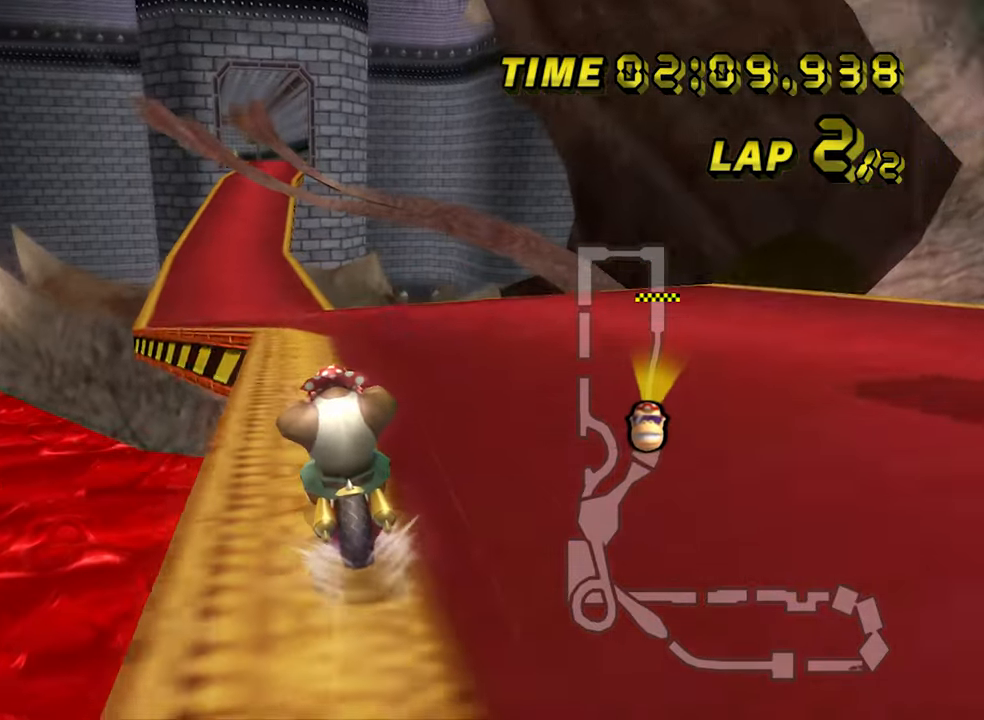
{"buttons": ["A"], "left_stick": "center", "events": [[50, "left_stick", "right"], [117, "left_stick", "center"]]}
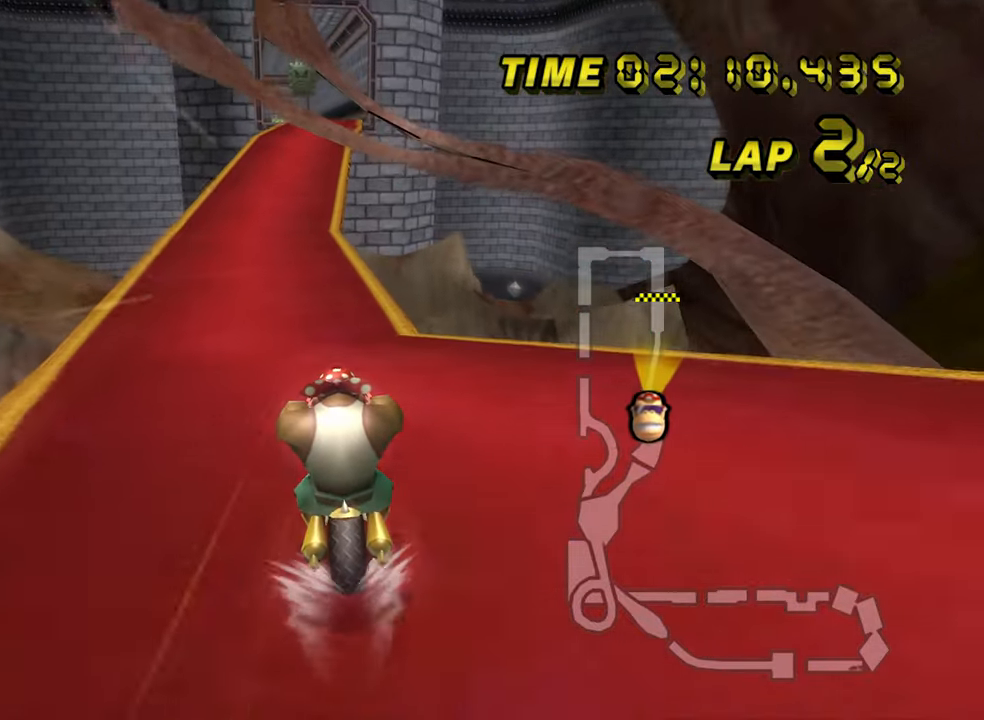
{"buttons": ["A"], "left_stick": "center", "events": []}
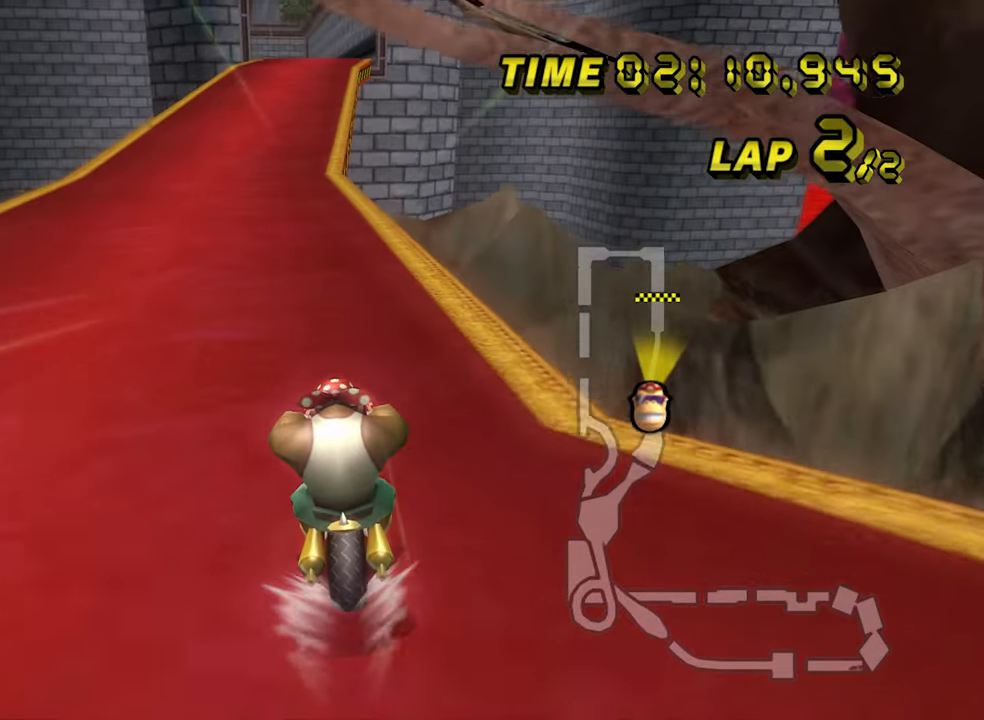
{"buttons": ["A"], "left_stick": "center", "events": []}
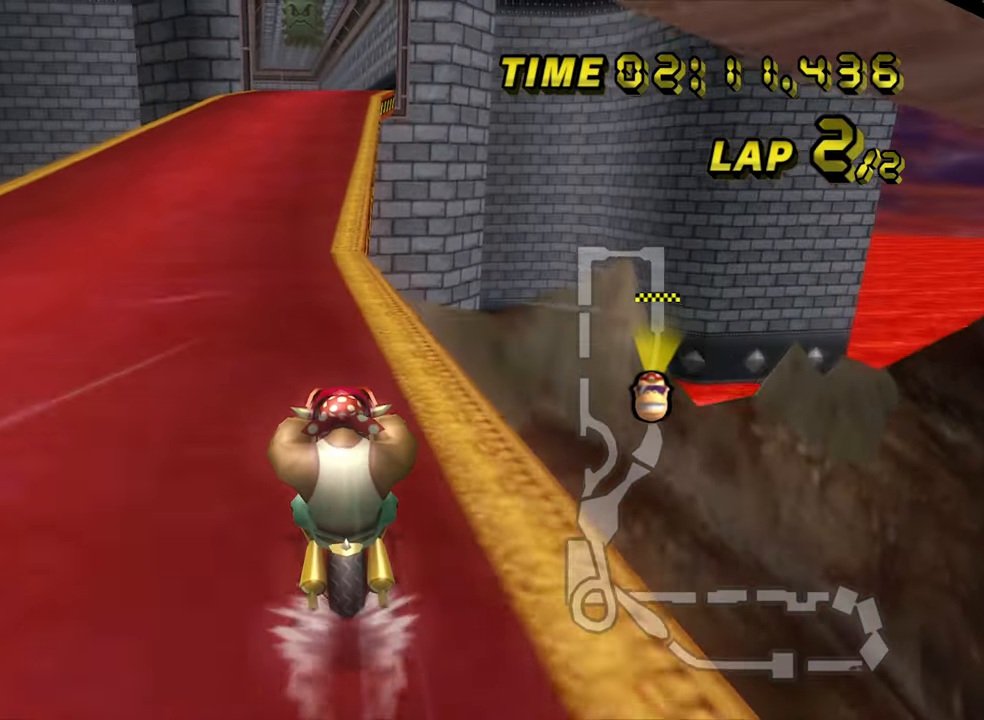
{"buttons": ["A"], "left_stick": "center", "events": []}
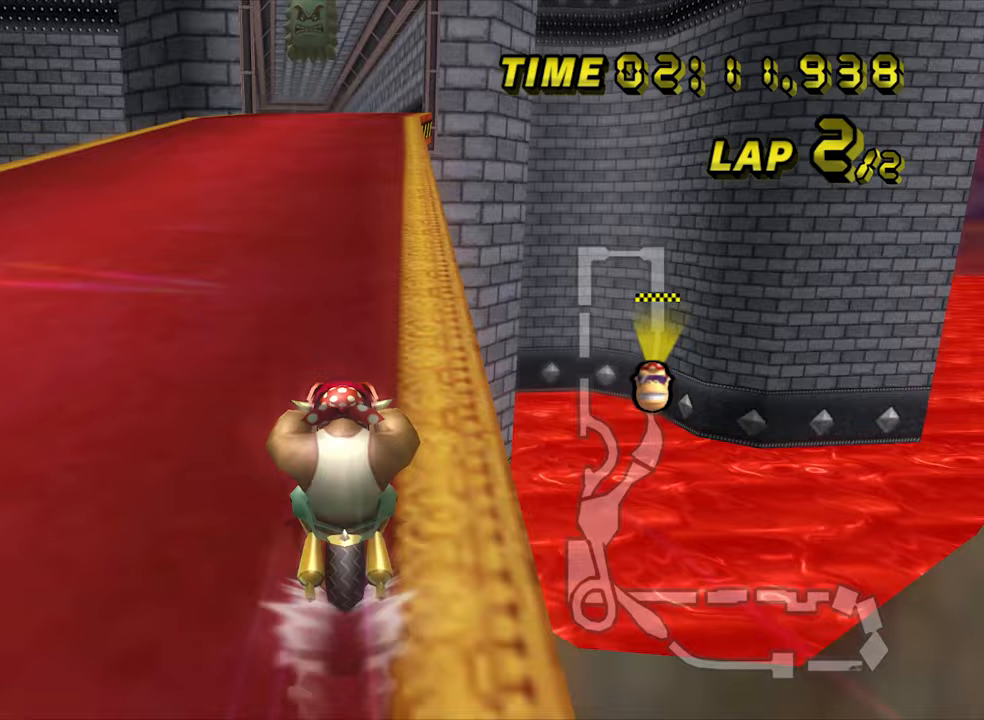
{"buttons": ["A", "DPAD_UP"], "left_stick": "center"}
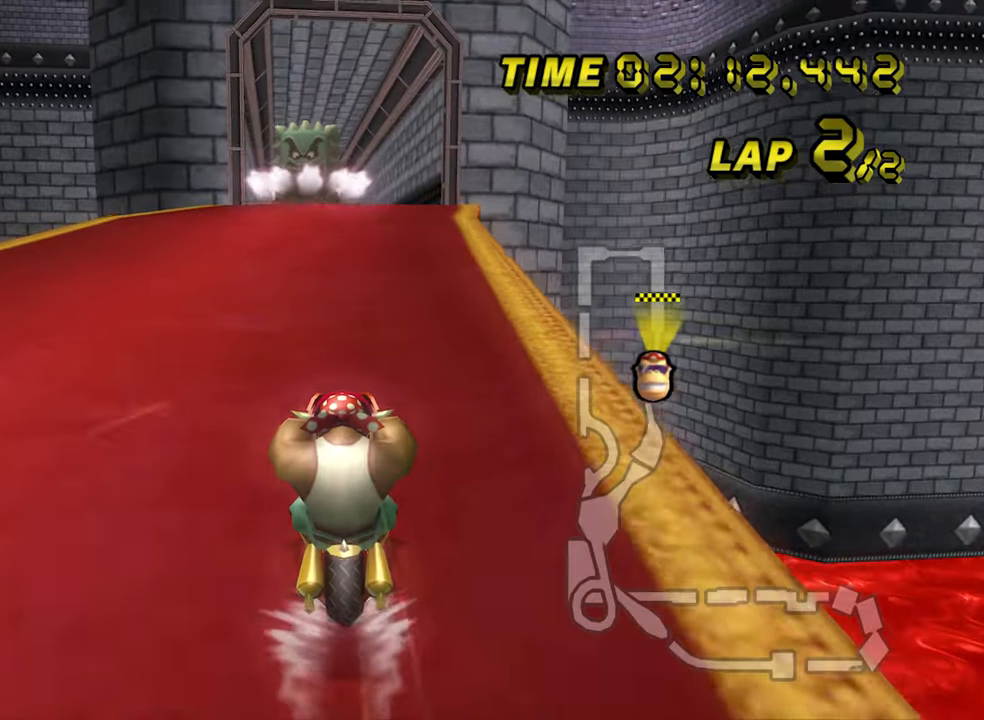
{"buttons": ["A"], "left_stick": "center"}
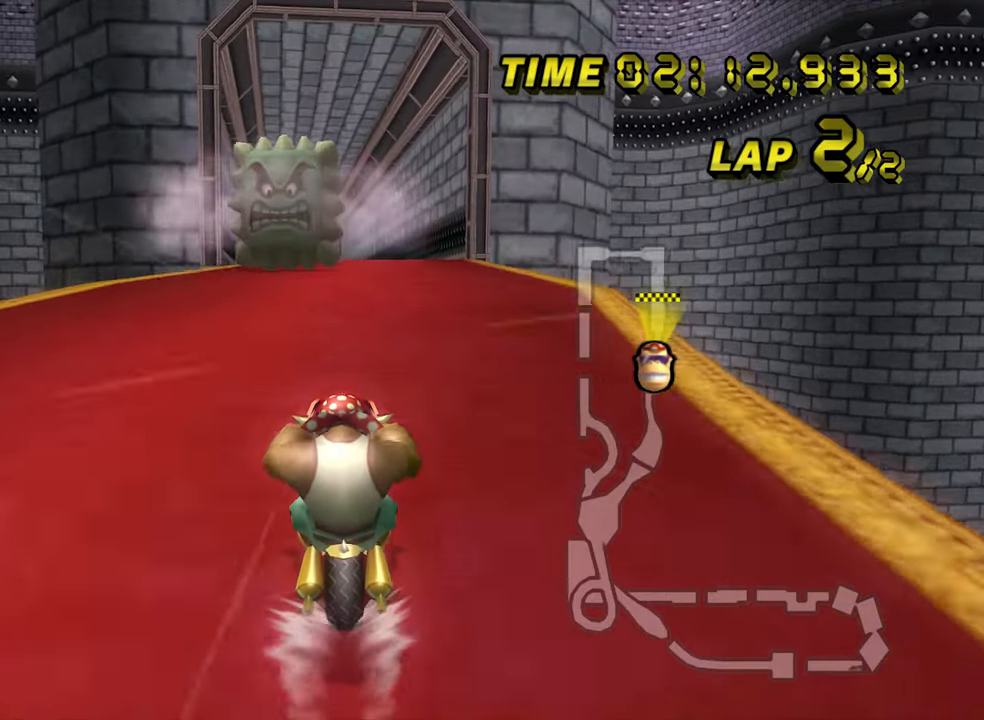
{"buttons": ["A"], "left_stick": "center", "events": []}
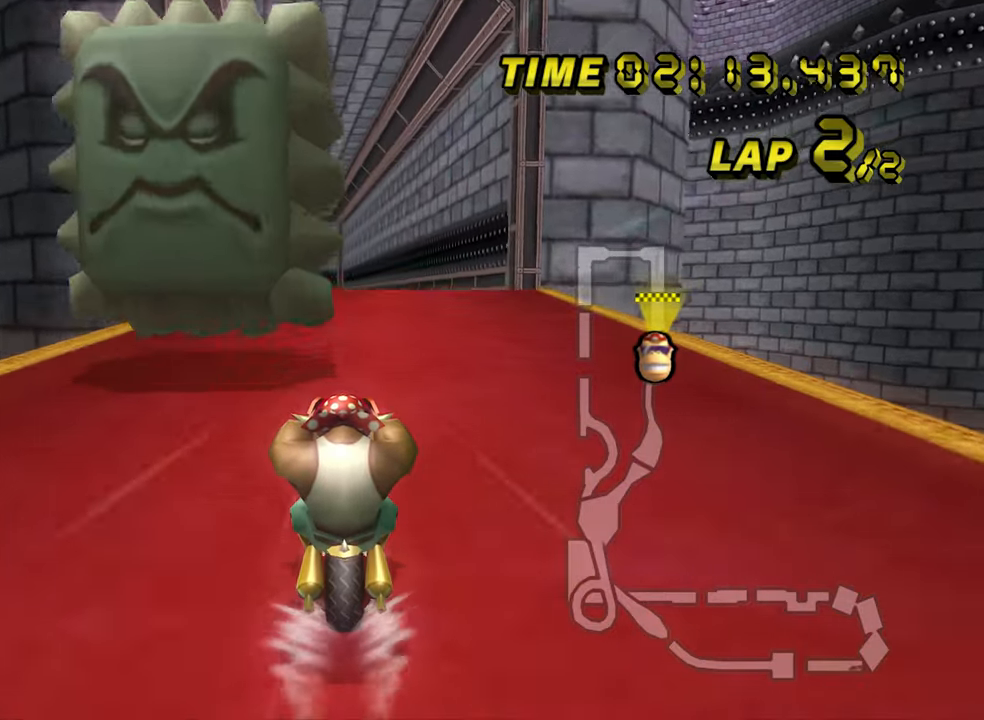
{"buttons": ["A"], "left_stick": "center", "events": []}
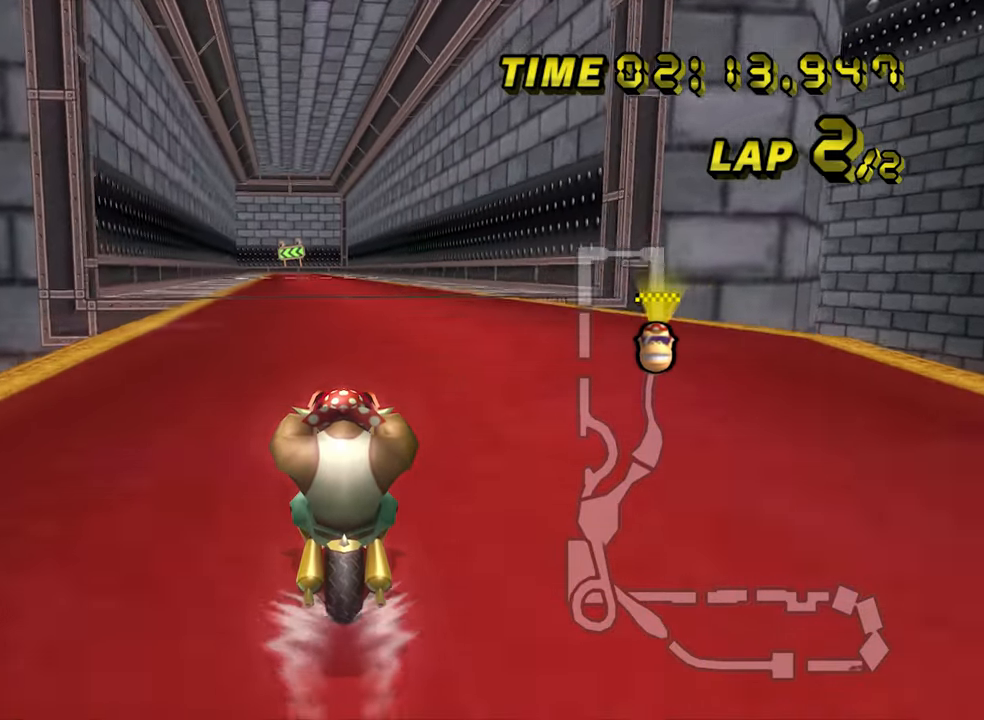
{"buttons": ["A"], "left_stick": "center", "events": []}
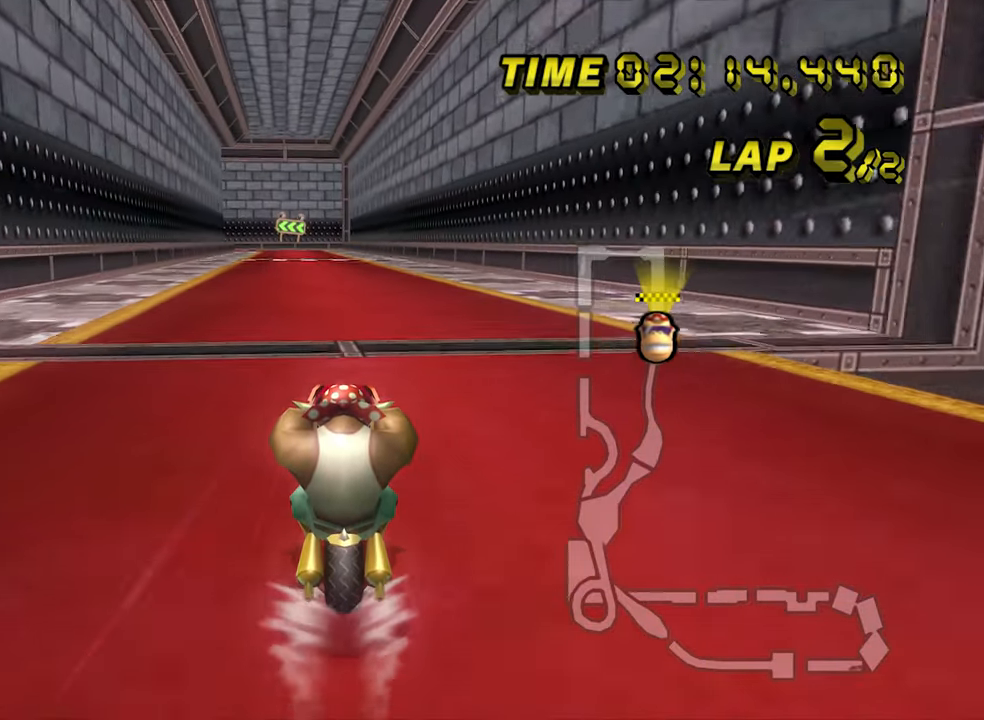
{"buttons": ["A"], "left_stick": "center", "events": []}
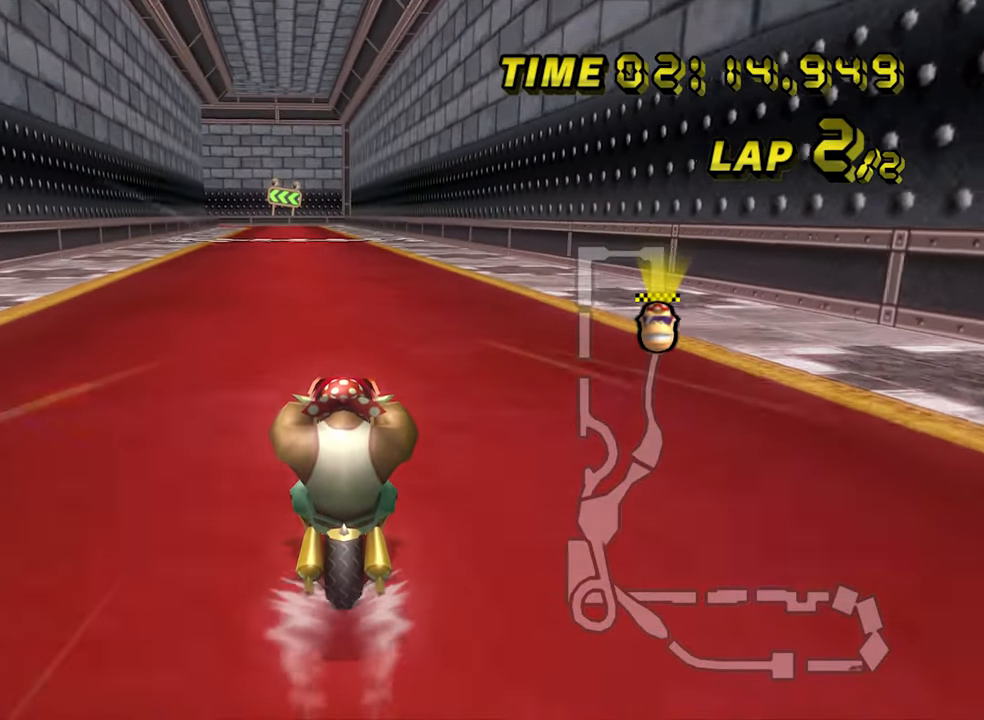
{"buttons": ["A"], "left_stick": "center", "events": []}
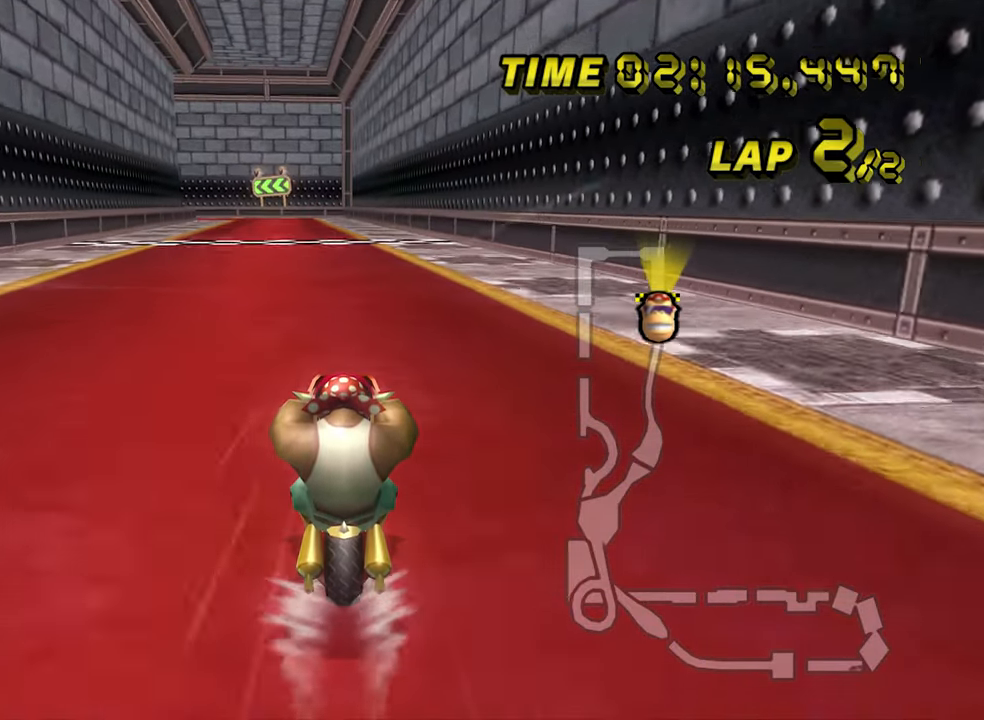
{"buttons": ["A", "DPAD_UP"], "left_stick": "center"}
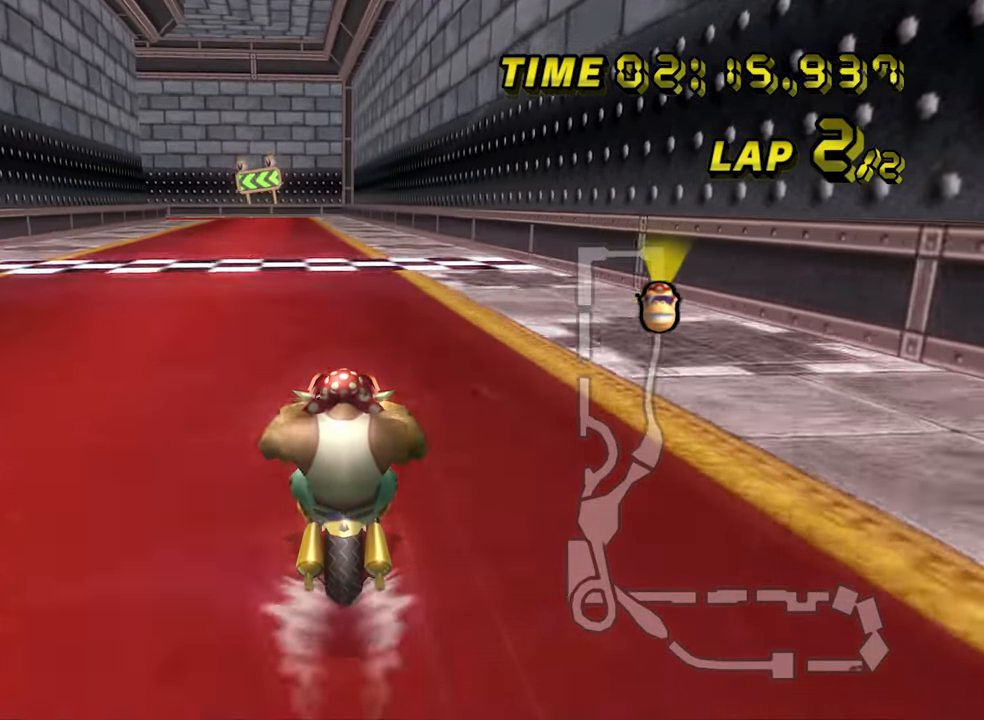
{"buttons": ["A"], "left_stick": "center"}